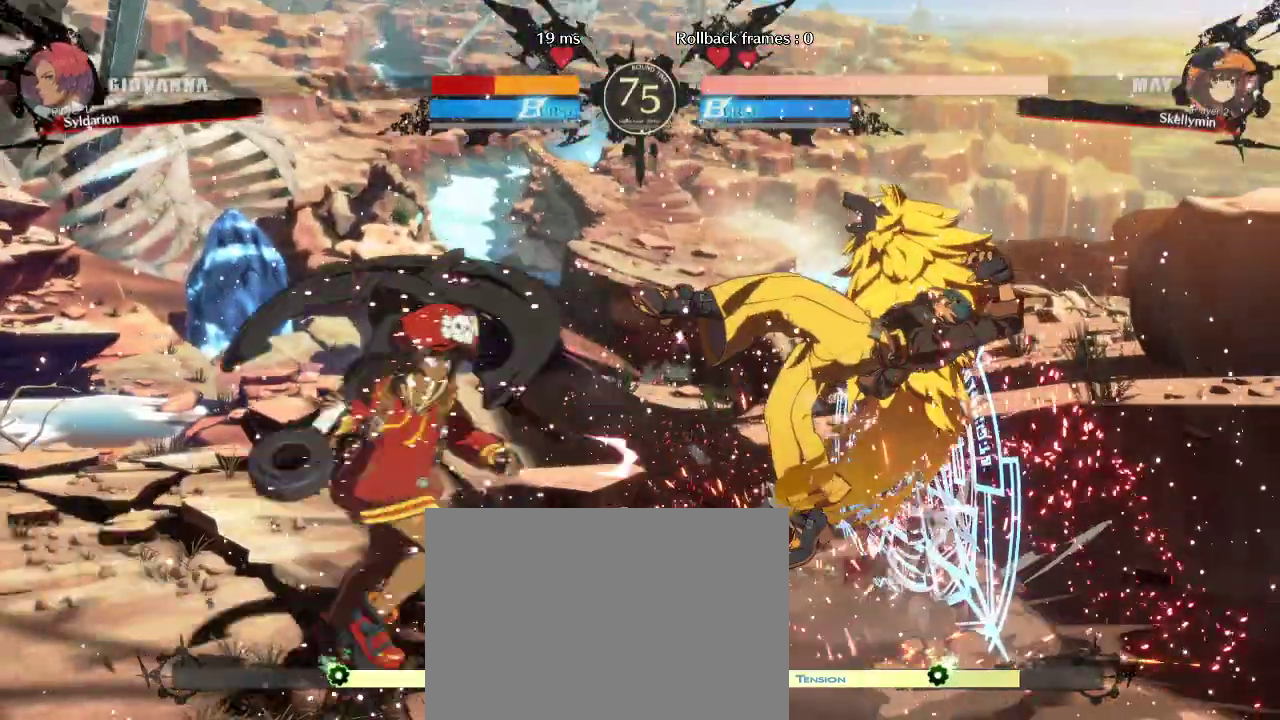
Gameplay with a controller (arcade stick); each line is a JSON object with the inputs held at the frame after it. "events" lists button and stick changes between this image and that frame as [ms after this image, input, new state], when the widget could be followed in between. Not read: L3 R3 other_buttons.
{"buttons": [], "left_stick": "down-right", "events": []}
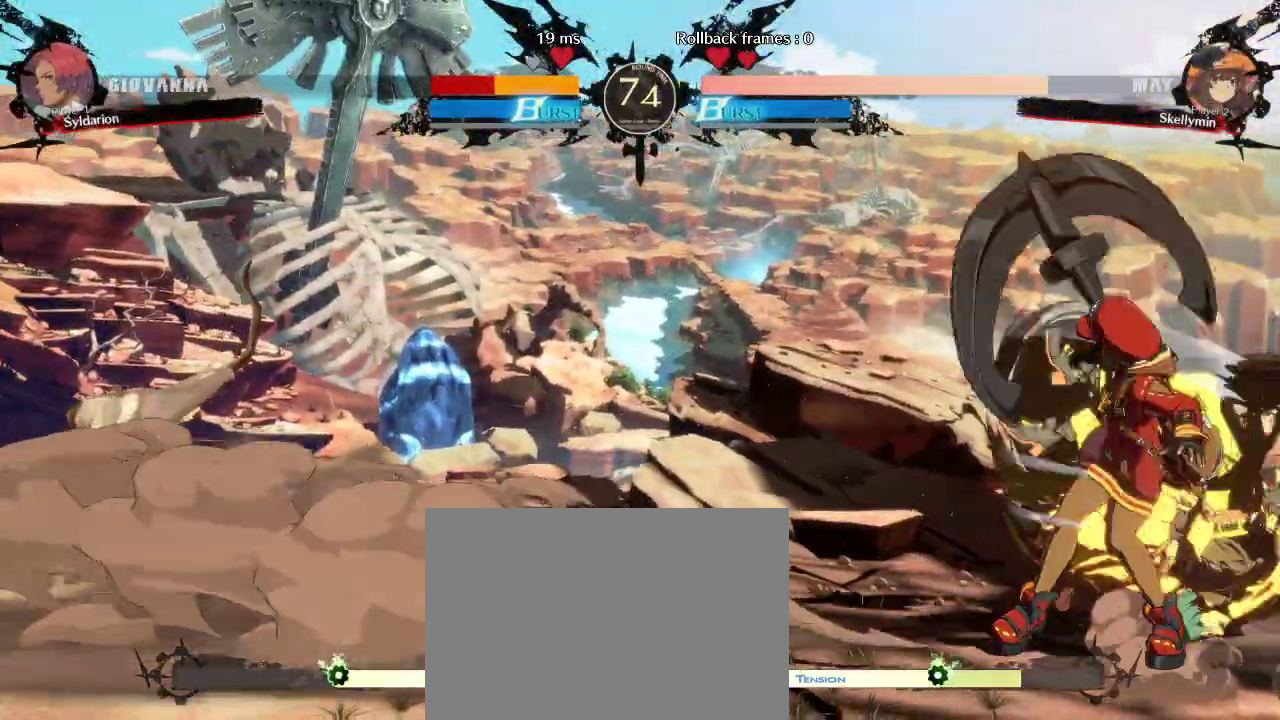
{"buttons": [], "left_stick": "down-right", "events": []}
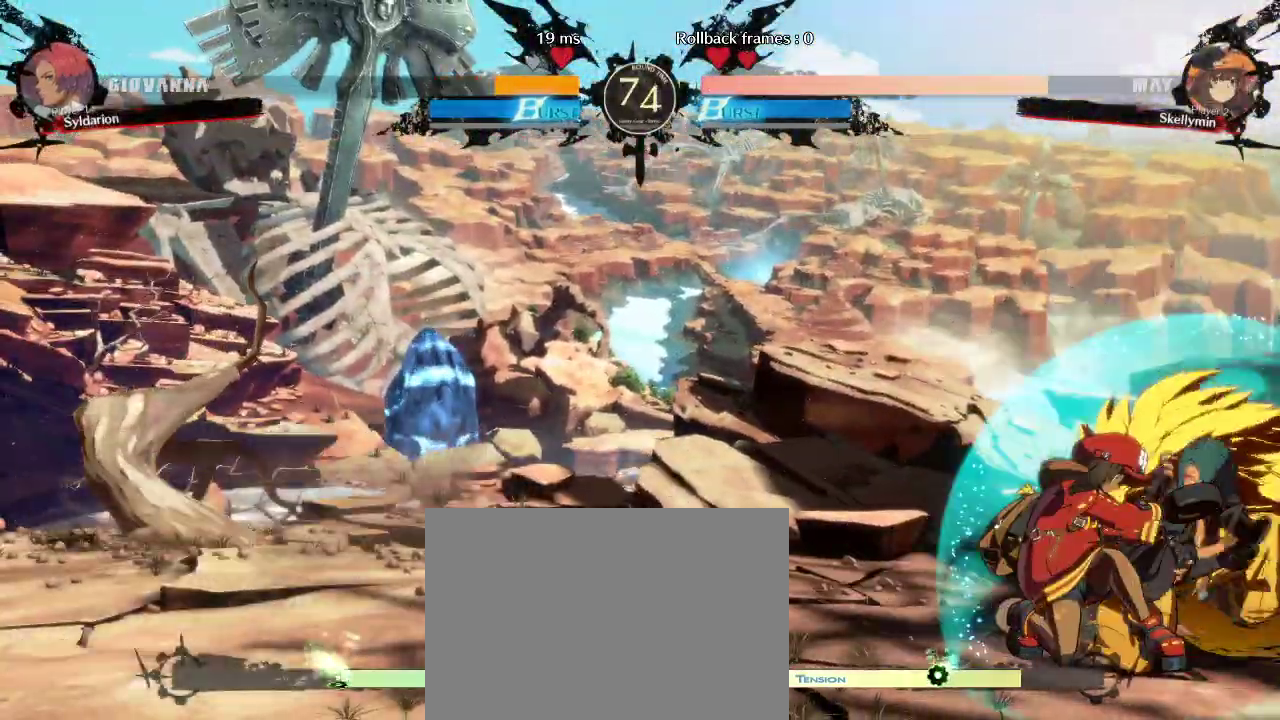
{"buttons": [], "left_stick": "down", "events": [[383, "left_stick", "down"]]}
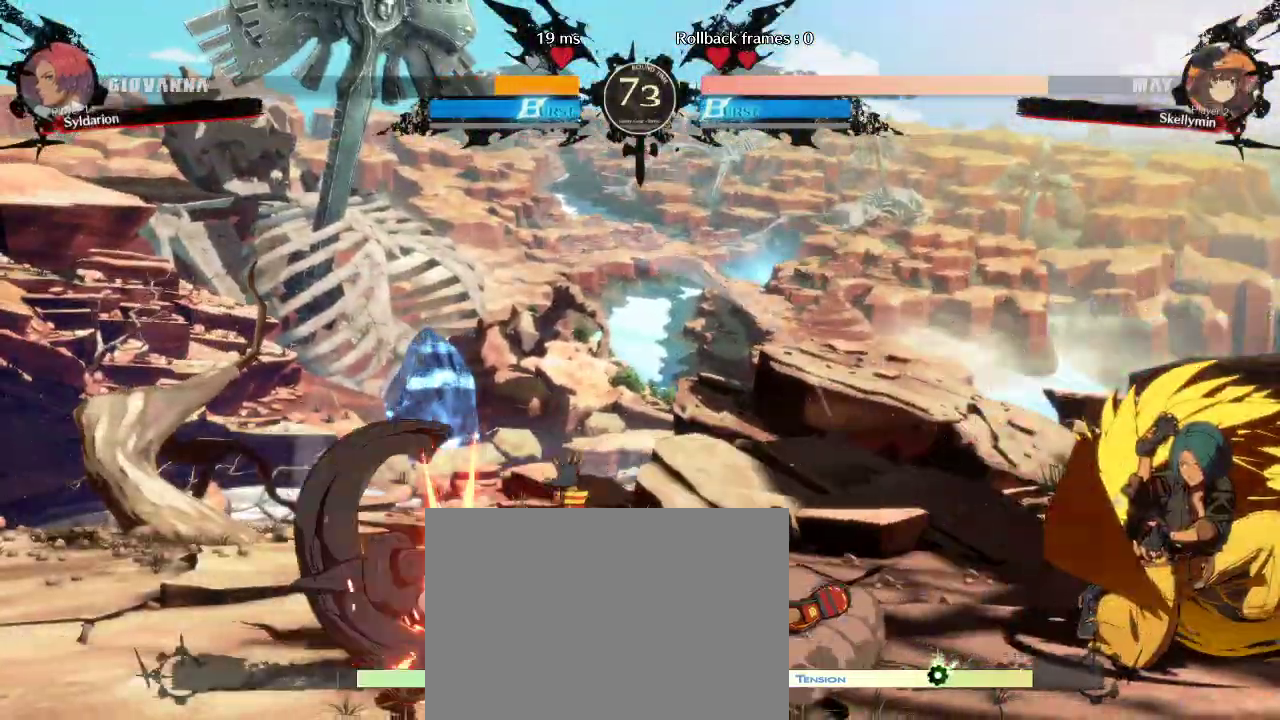
{"buttons": [], "left_stick": "down", "events": [[300, "left_stick", "center"], [483, "left_stick", "down"]]}
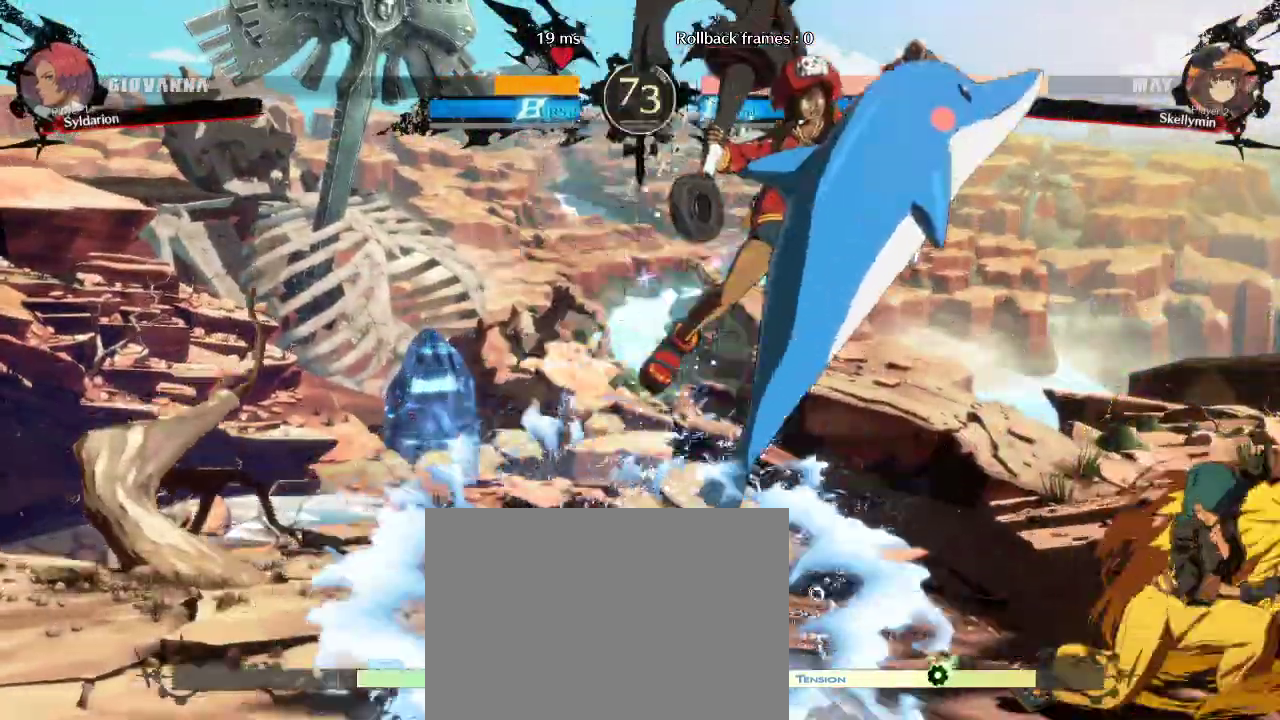
{"buttons": [], "left_stick": "right", "events": [[117, "left_stick", "down-right"], [317, "left_stick", "right"]]}
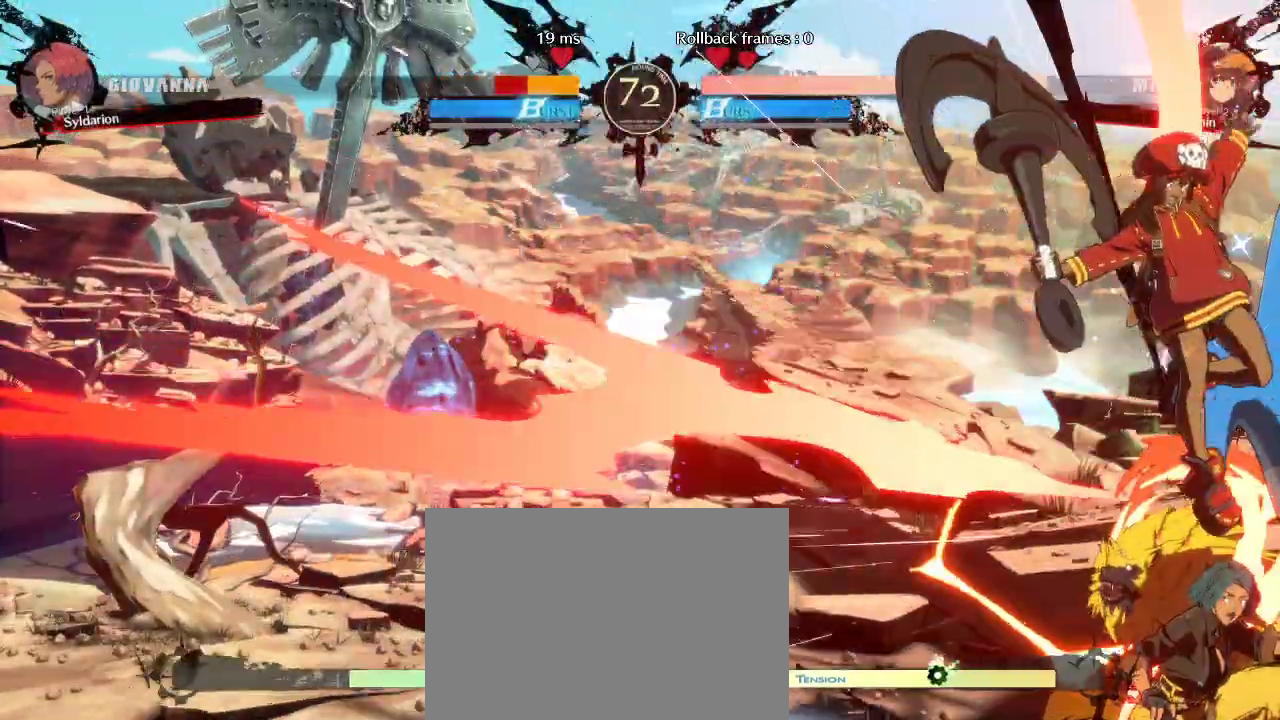
{"buttons": [], "left_stick": "right", "events": []}
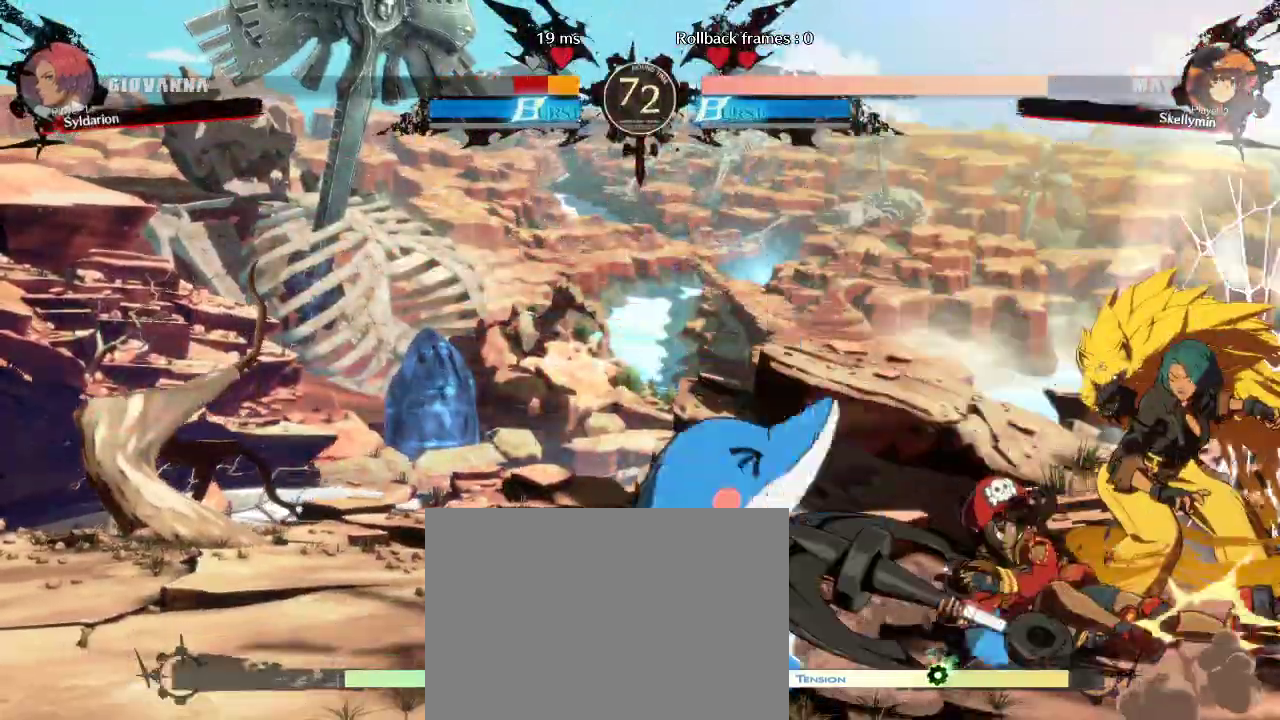
{"buttons": [], "left_stick": "down-right", "events": [[250, "left_stick", "down-right"]]}
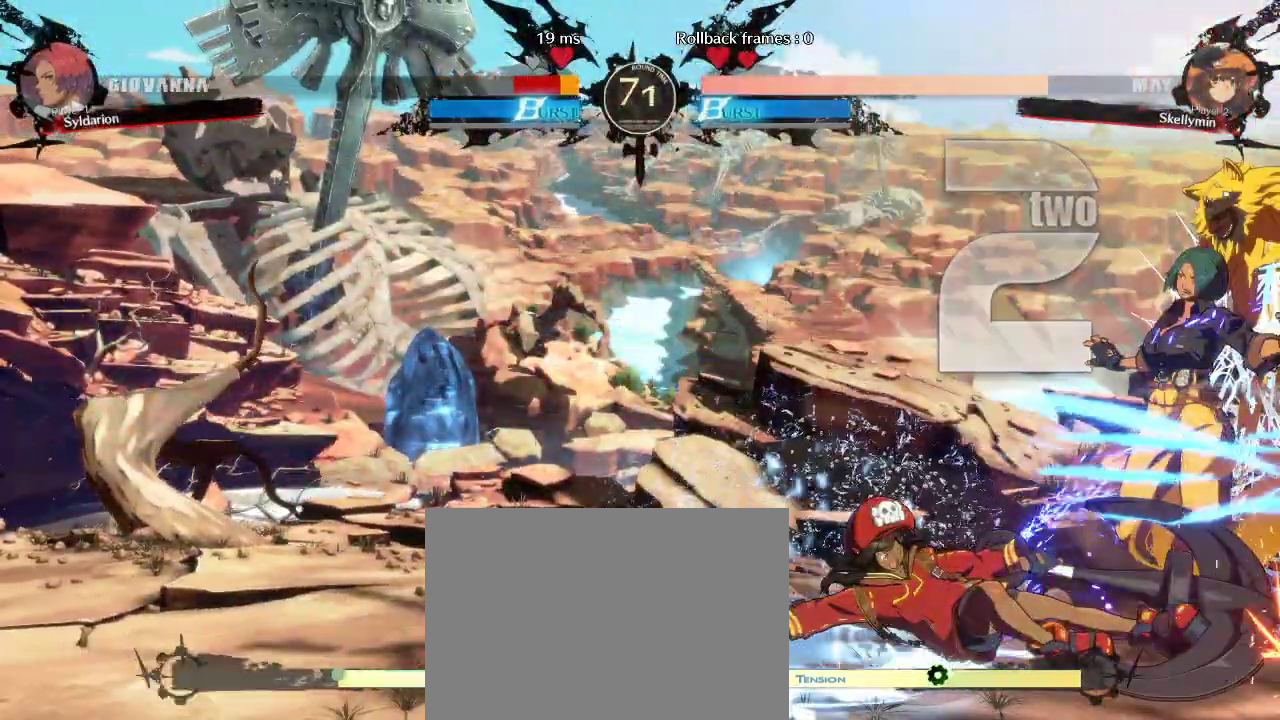
{"buttons": [], "left_stick": "down-right", "events": []}
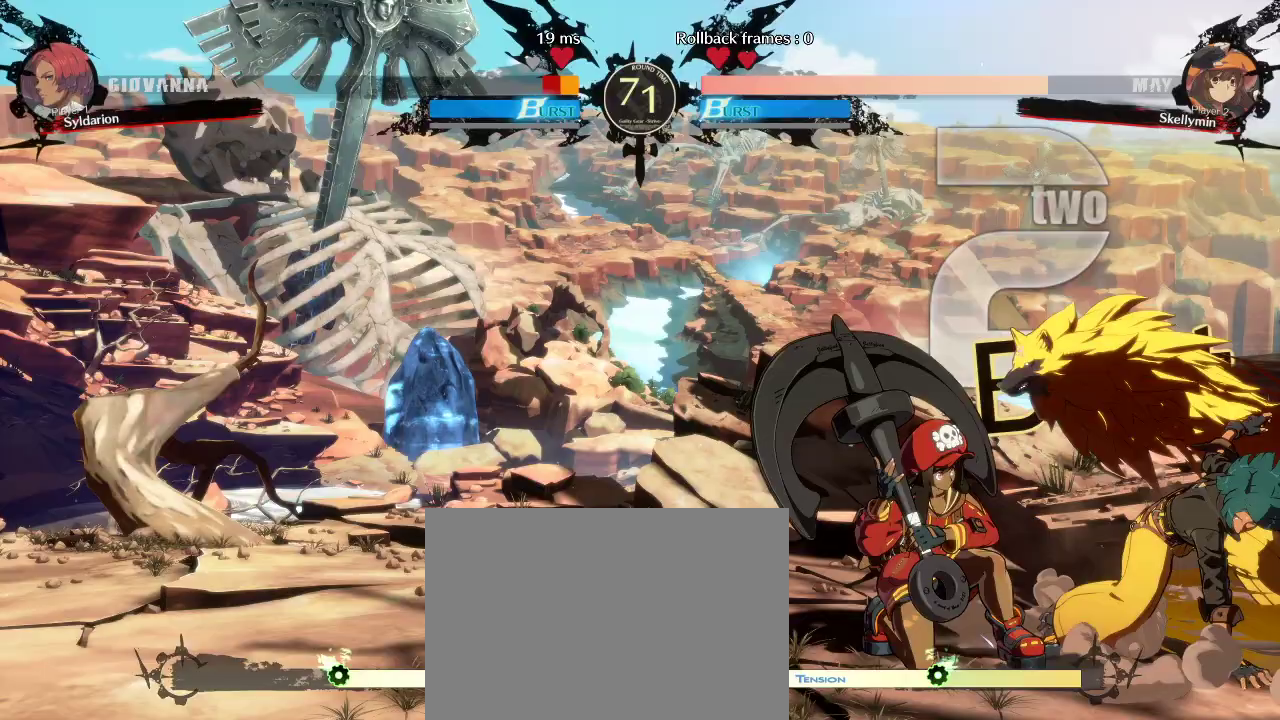
{"buttons": [], "left_stick": "down-right", "events": []}
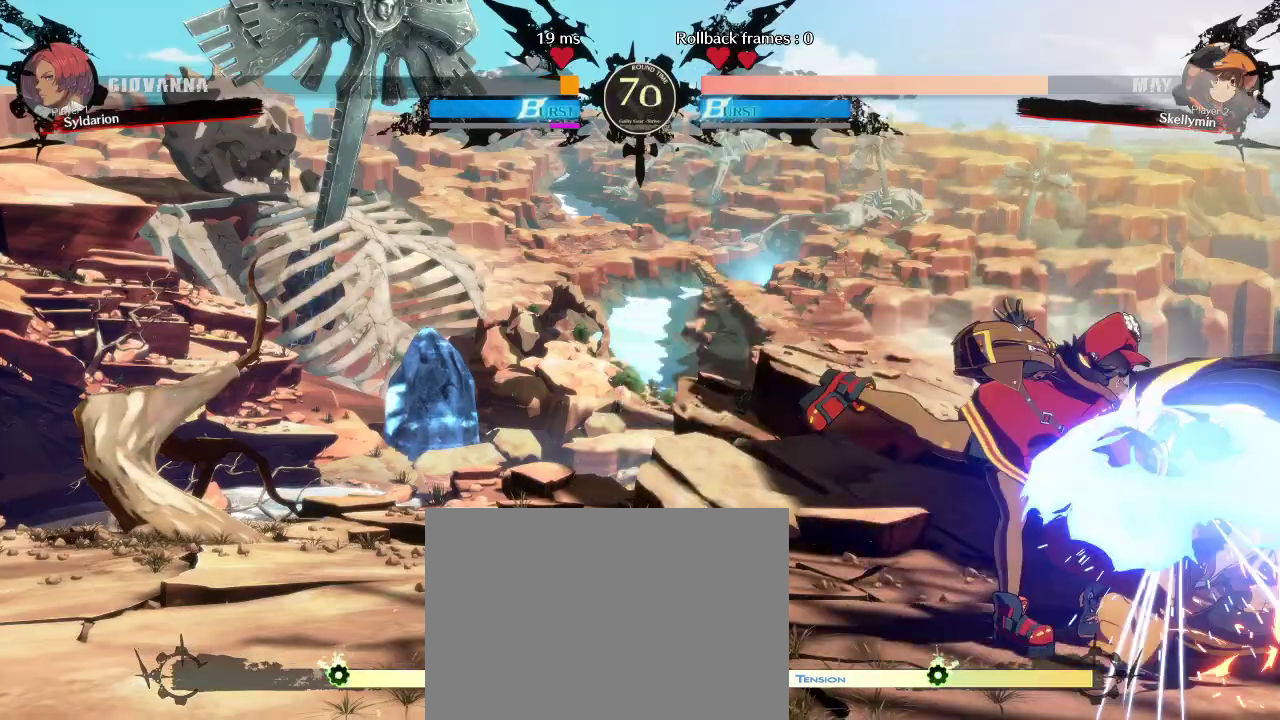
{"buttons": [], "left_stick": "down-right", "events": []}
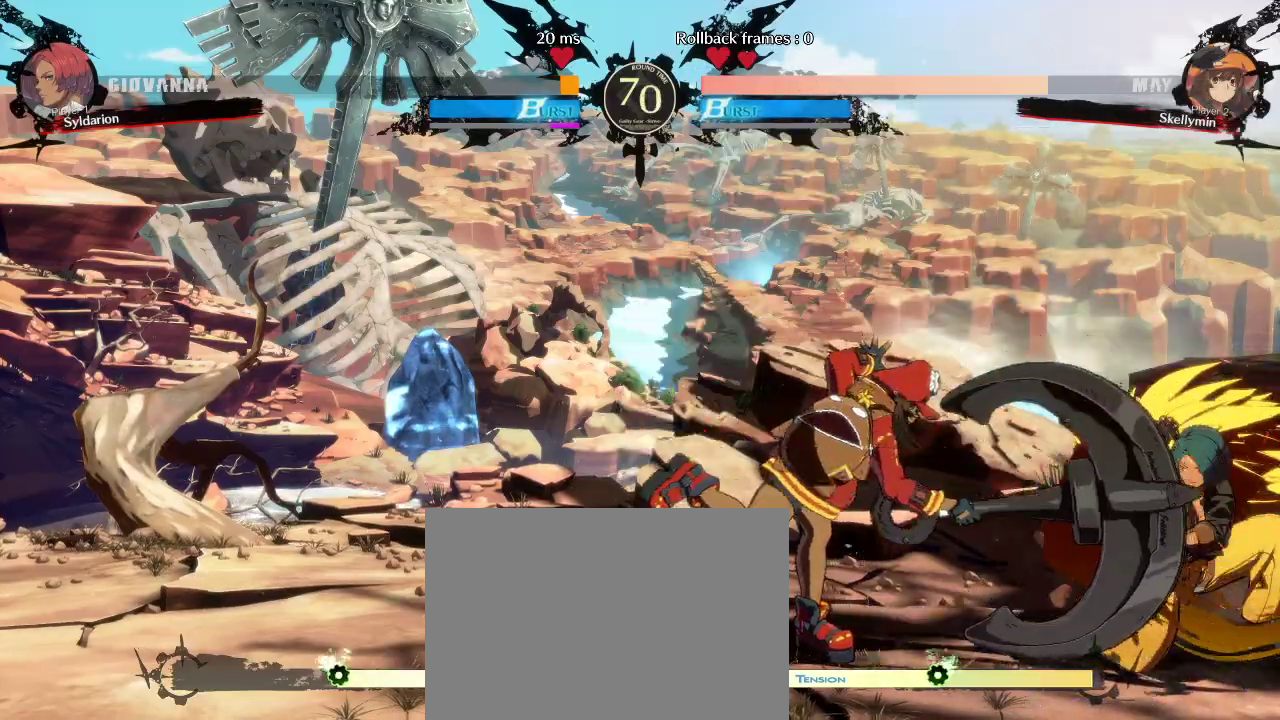
{"buttons": [], "left_stick": "down-right", "events": []}
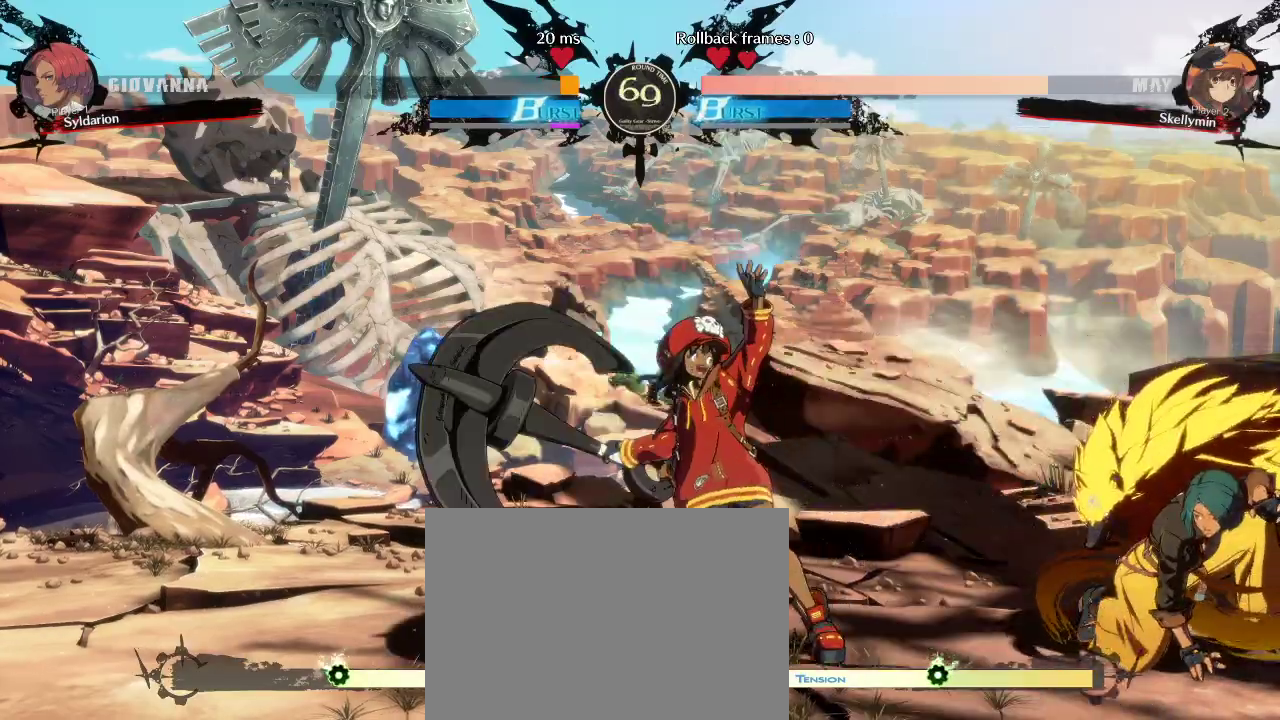
{"buttons": [], "left_stick": "down-right", "events": []}
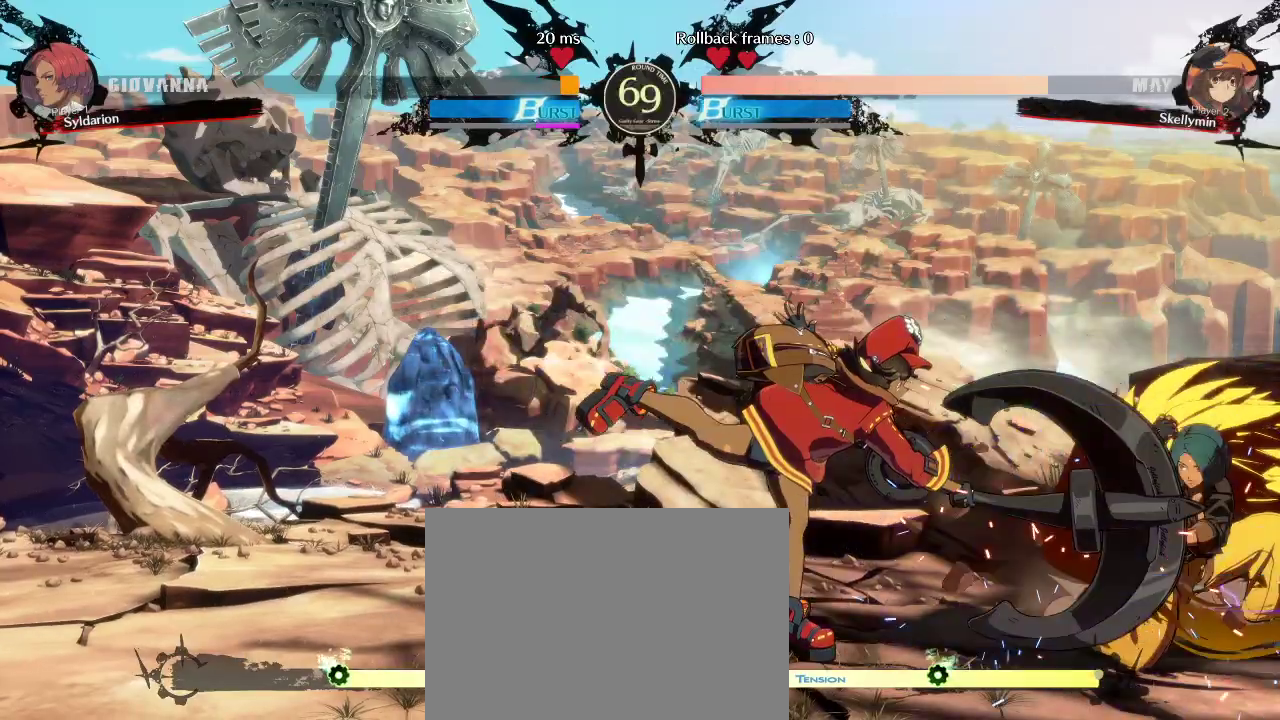
{"buttons": [], "left_stick": "right", "events": [[300, "left_stick", "right"]]}
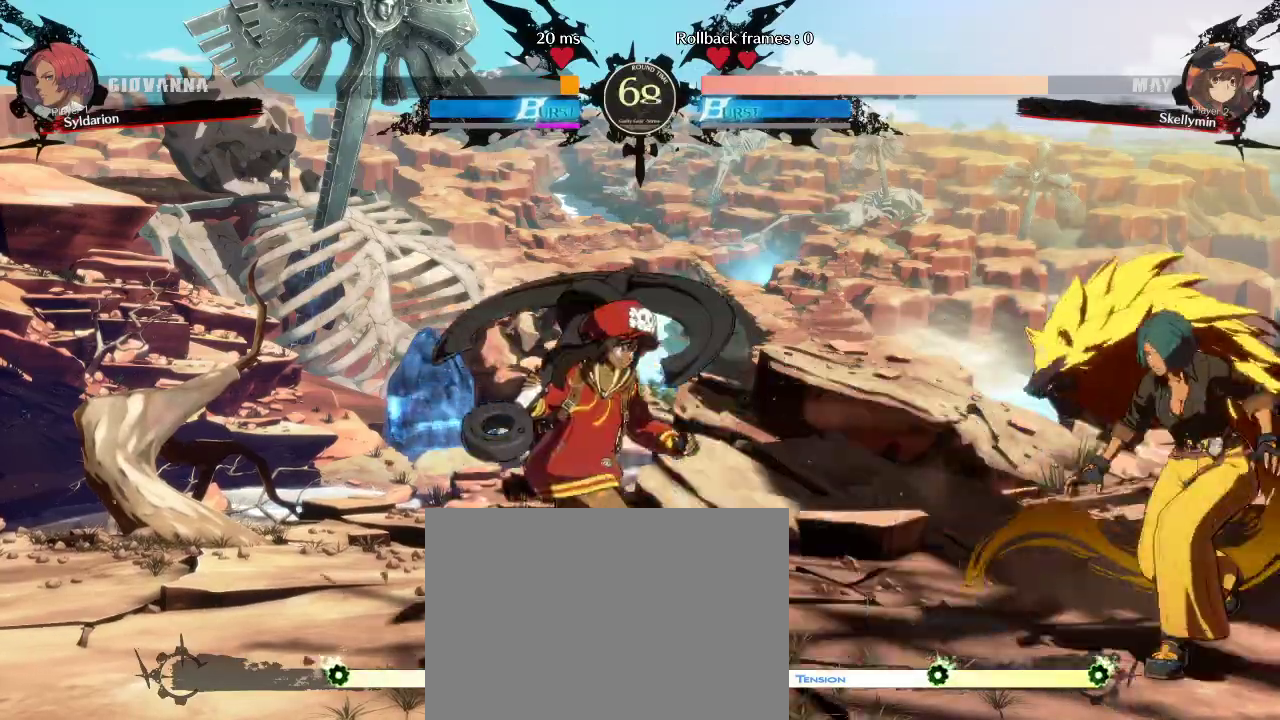
{"buttons": [], "left_stick": "left", "events": [[83, "left_stick", "up-left"], [150, "left_stick", "left"]]}
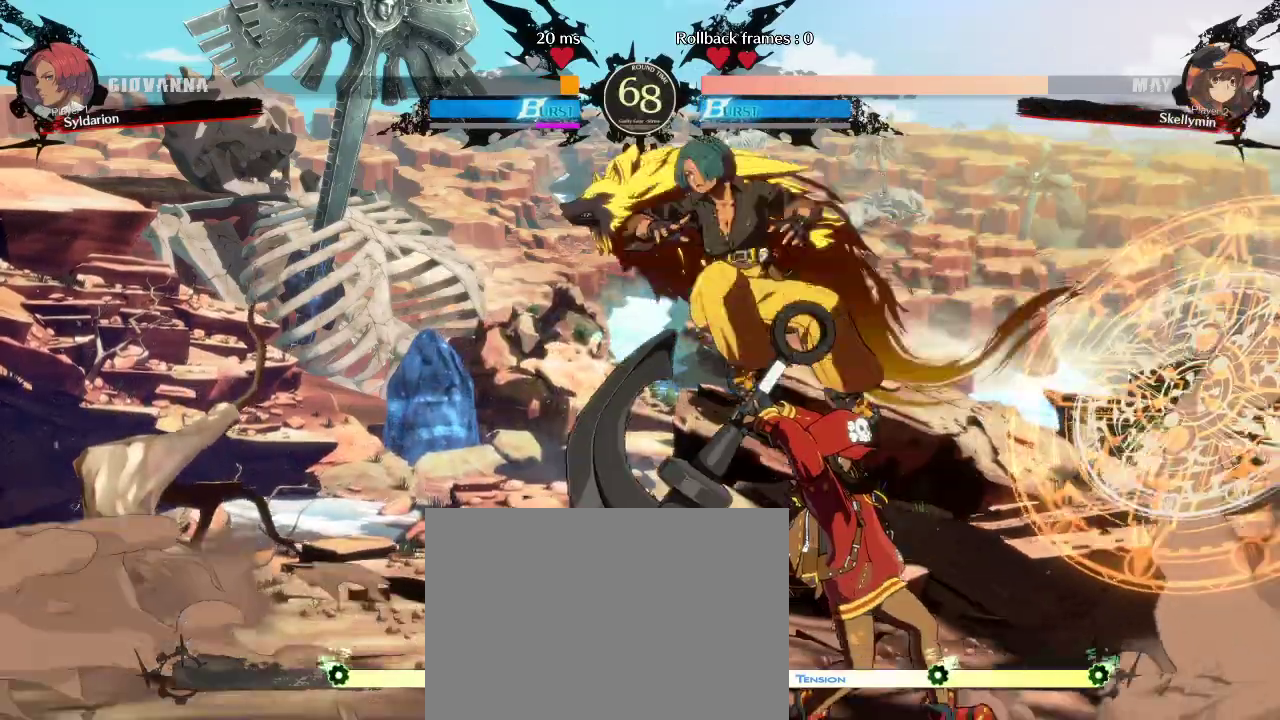
{"buttons": [], "left_stick": "down", "events": [[233, "left_stick", "down-left"], [333, "left_stick", "down"]]}
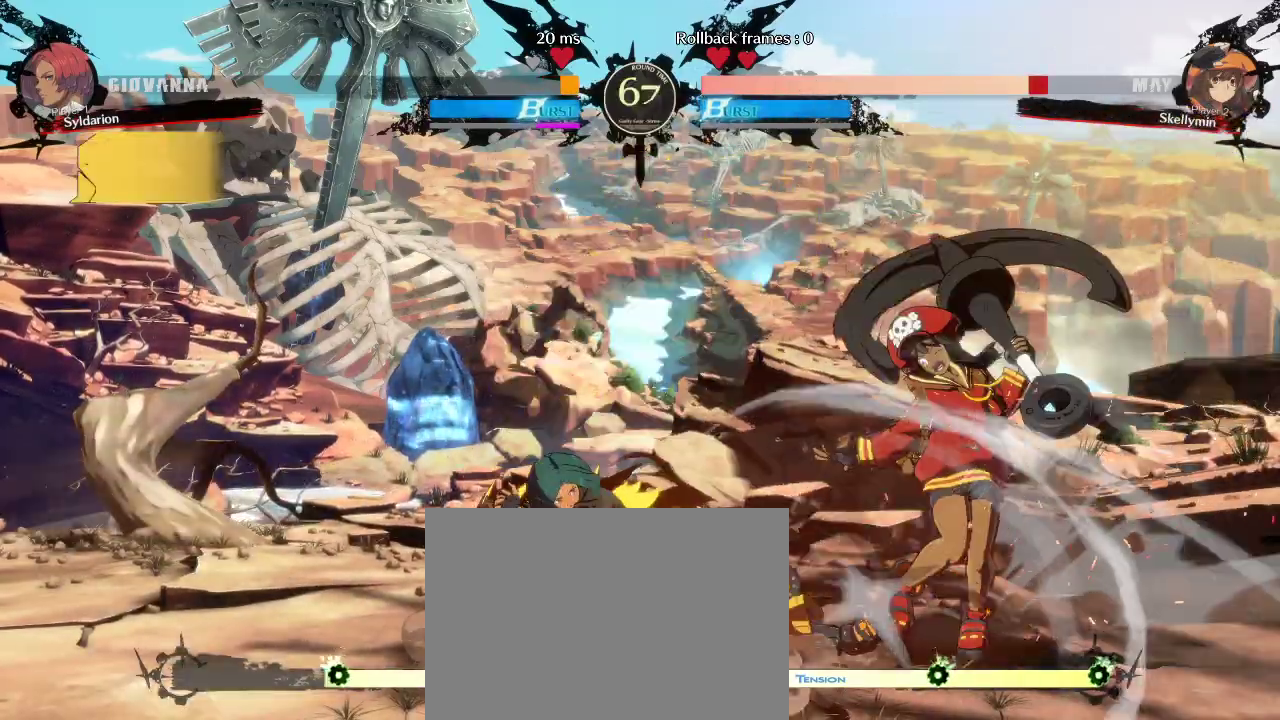
{"buttons": [], "left_stick": "left", "events": [[133, "left_stick", "center"], [233, "left_stick", "down"], [367, "left_stick", "left"]]}
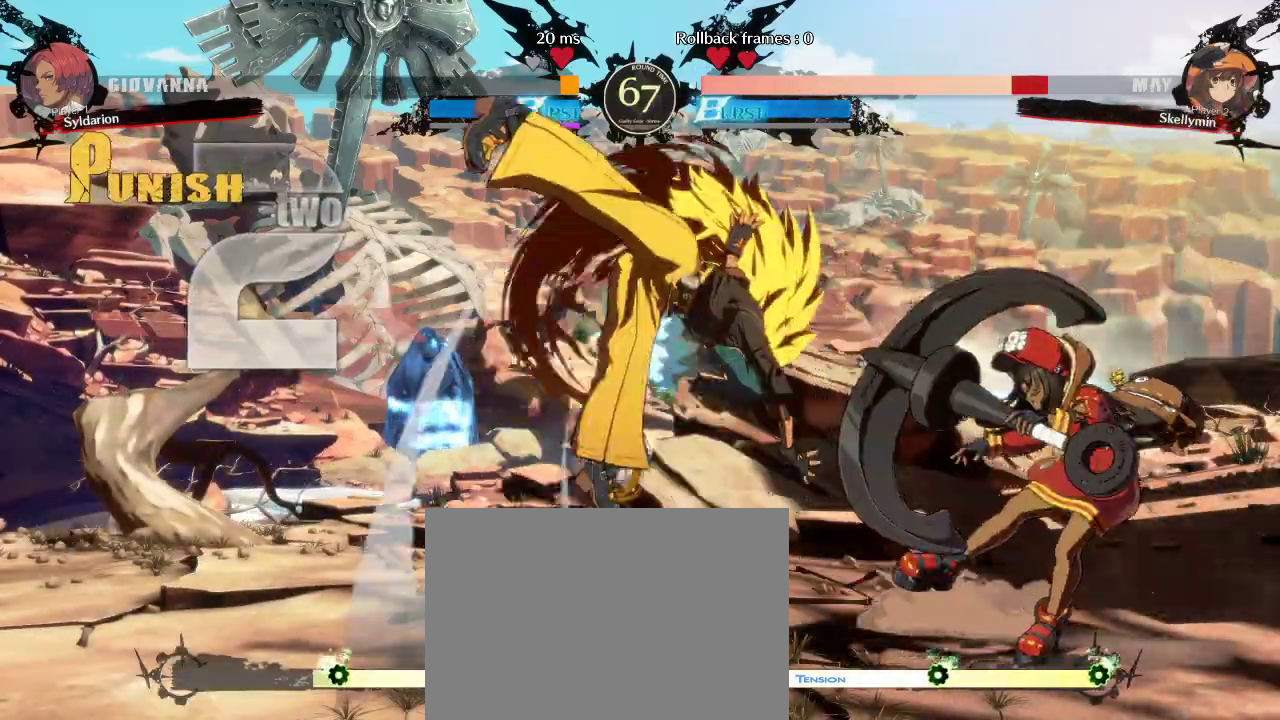
{"buttons": [], "left_stick": "left", "events": []}
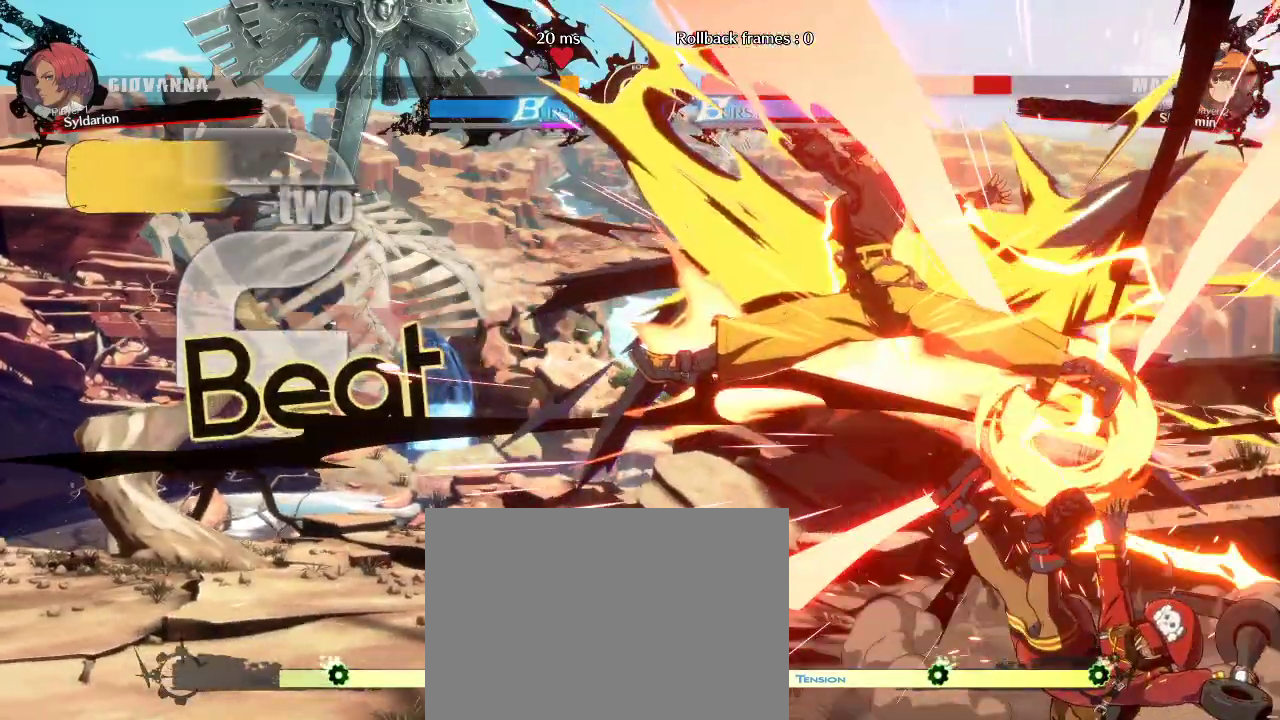
{"buttons": [], "left_stick": "right", "events": [[33, "left_stick", "center"], [150, "left_stick", "down"], [233, "left_stick", "right"]]}
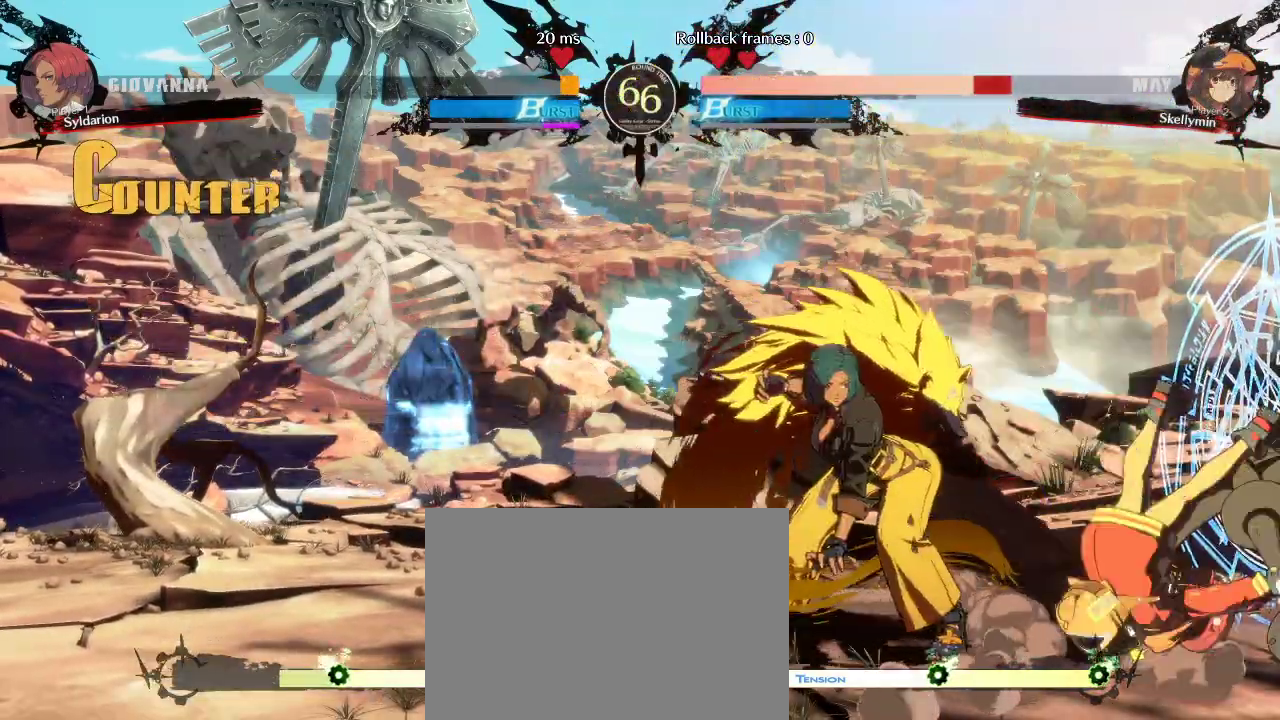
{"buttons": [], "left_stick": "left"}
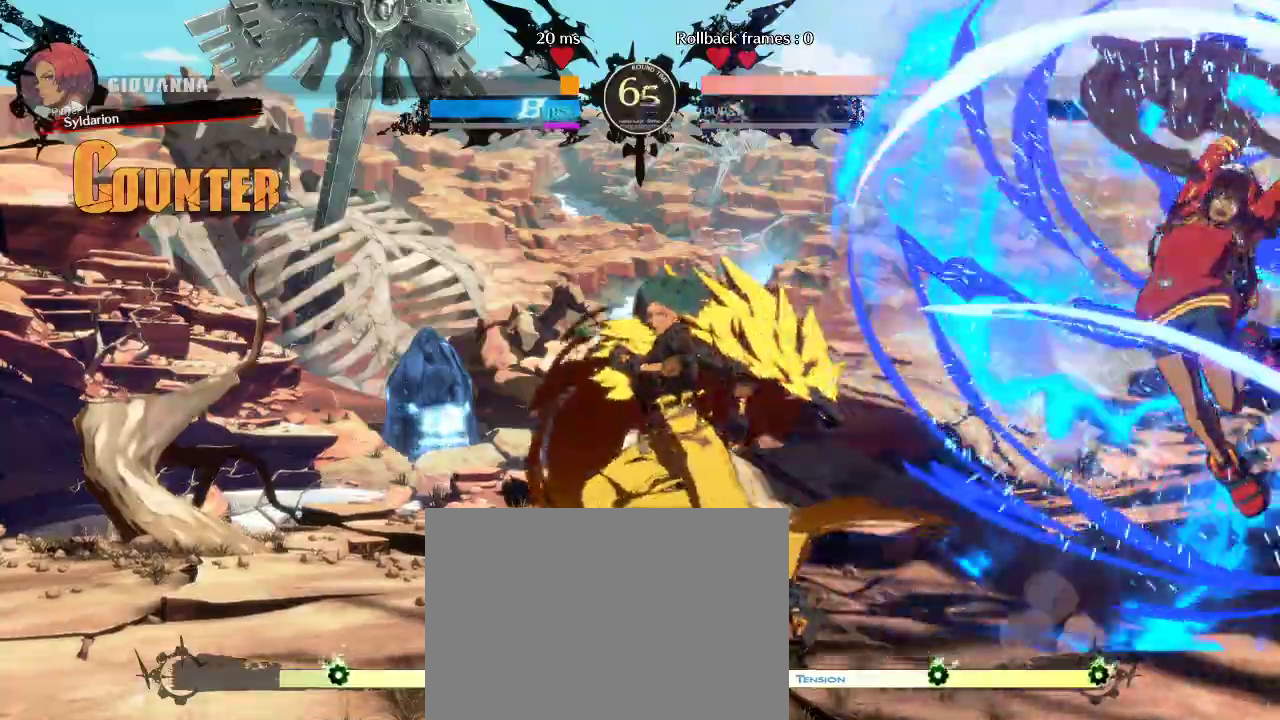
{"buttons": [], "left_stick": "right", "events": [[450, "left_stick", "right"]]}
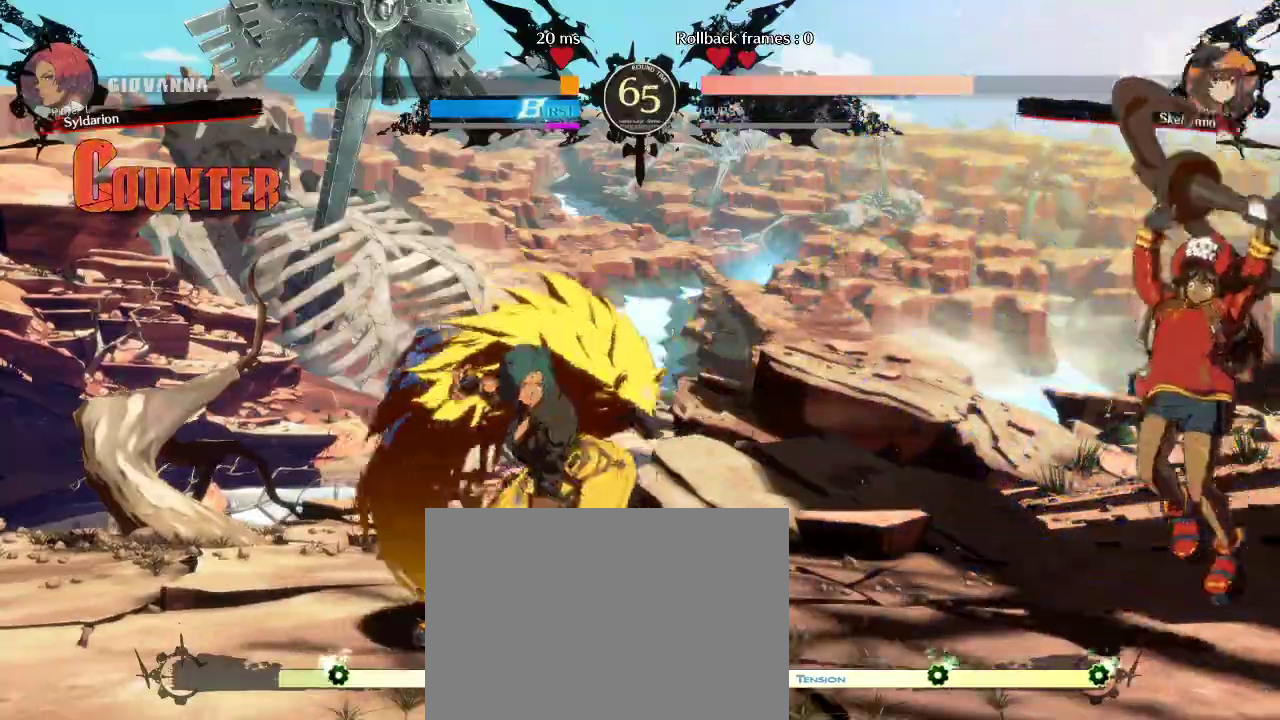
{"buttons": [], "left_stick": "right", "events": []}
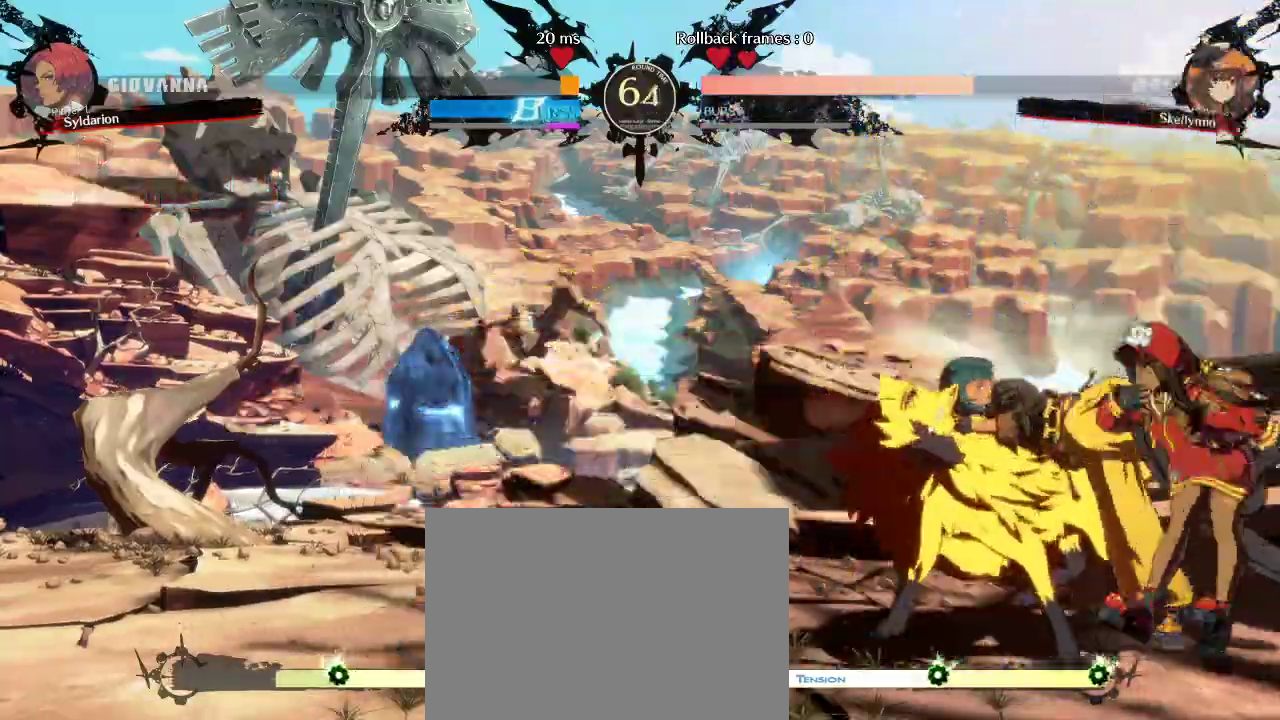
{"buttons": [], "left_stick": "right", "events": []}
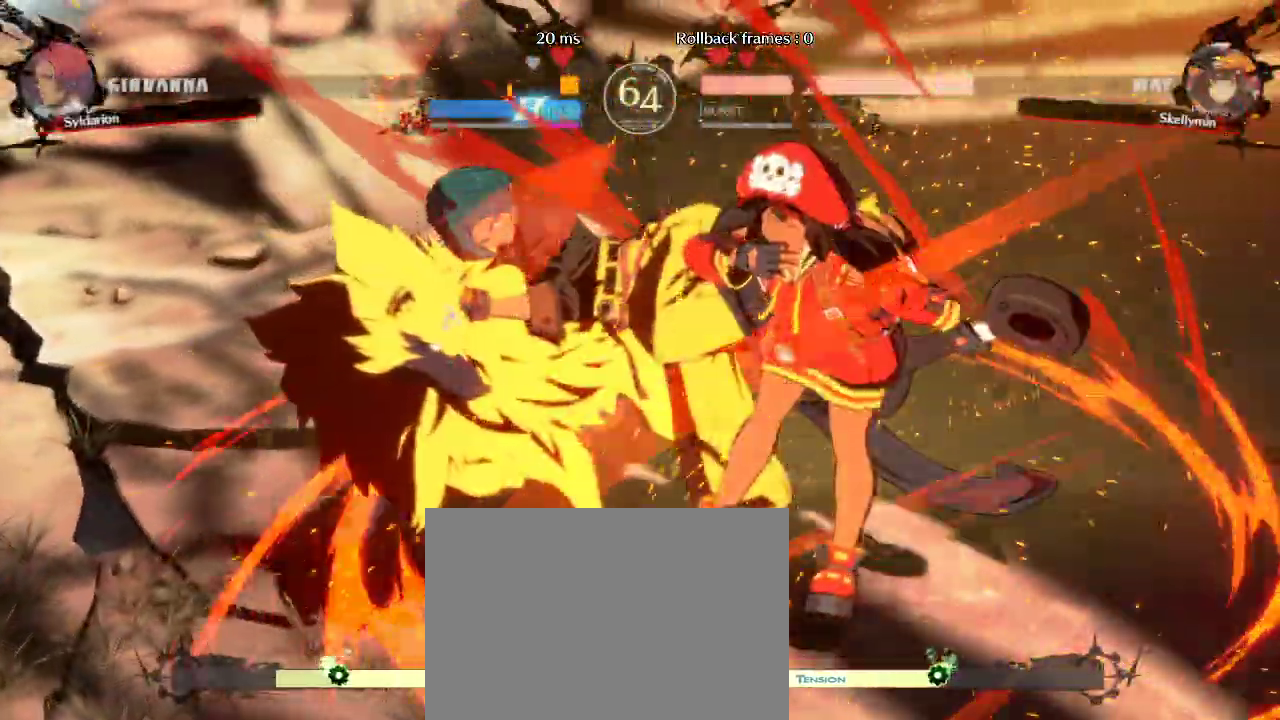
{"buttons": [], "left_stick": "down-left", "events": [[33, "left_stick", "down-right"], [167, "left_stick", "down"], [317, "left_stick", "down-left"]]}
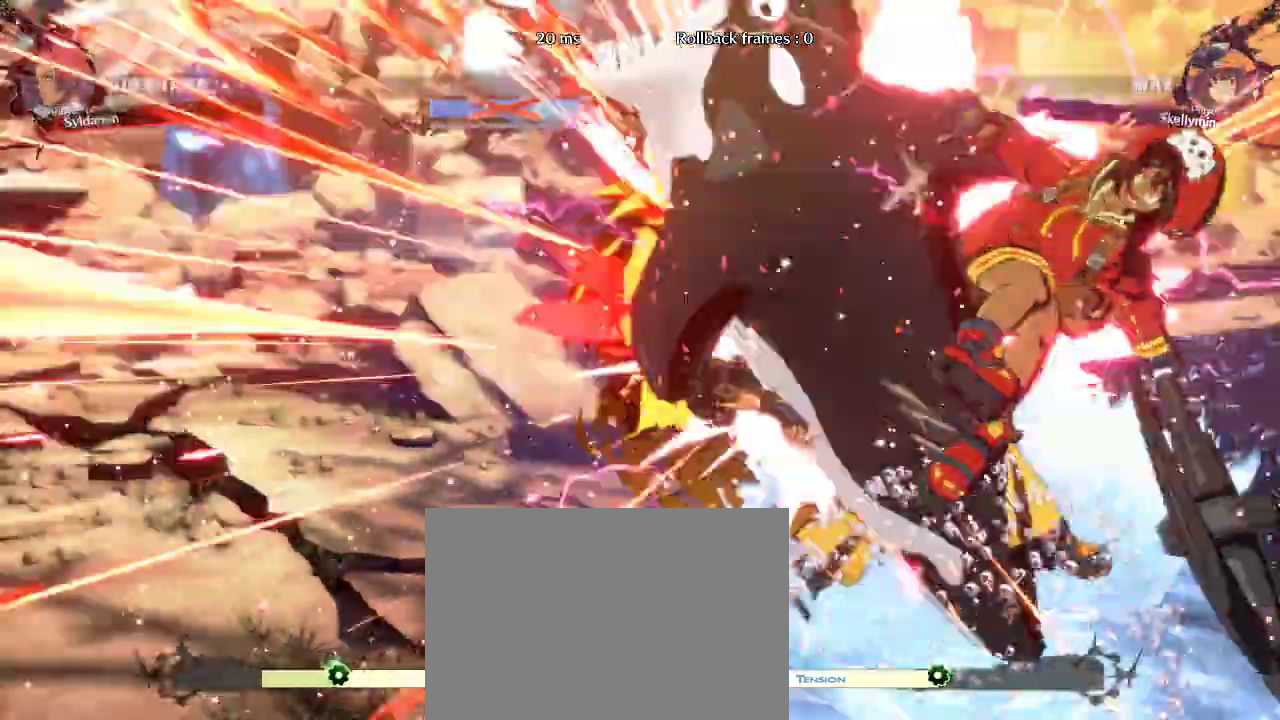
{"buttons": [], "left_stick": "down-left", "events": []}
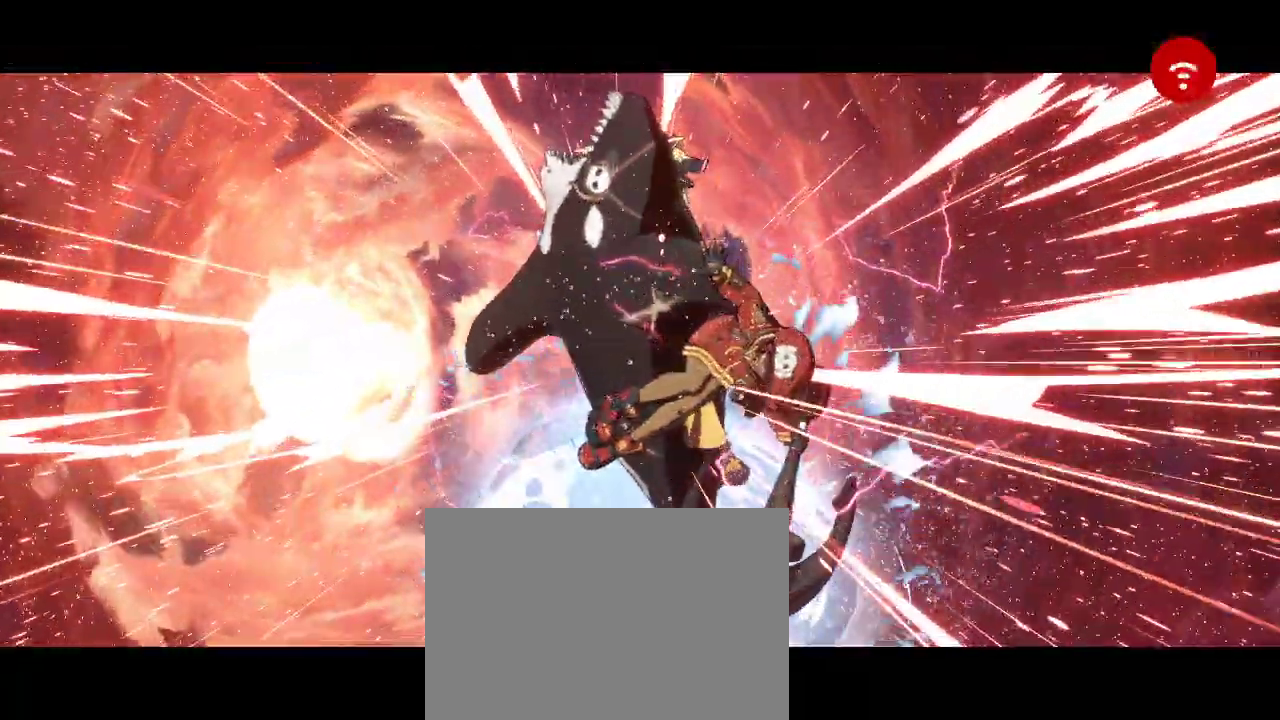
{"buttons": [], "left_stick": "center", "events": [[183, "left_stick", "center"]]}